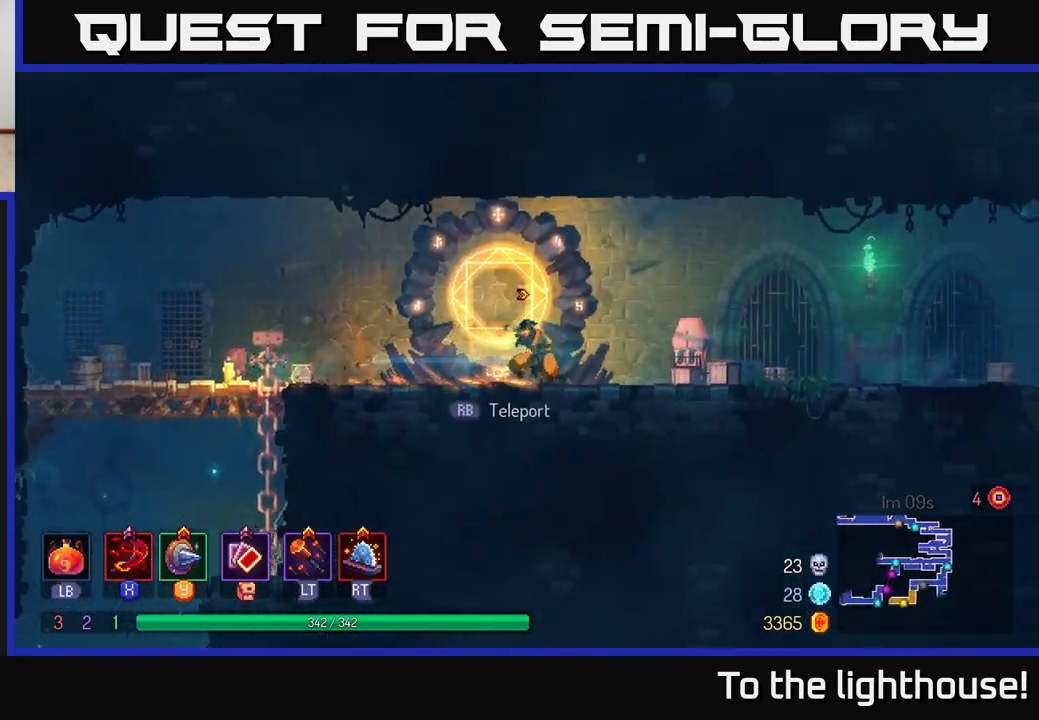
Gameplay with a controller (Xbox layout); each line is a JSON object with the inputs held at the frame after it. "events" lists button and stick changes between this image and that frame as [ms after this image, input, new state], when the widget could be followed in between.
{"buttons": [], "left_stick": "up-right", "right_stick": "center", "events": []}
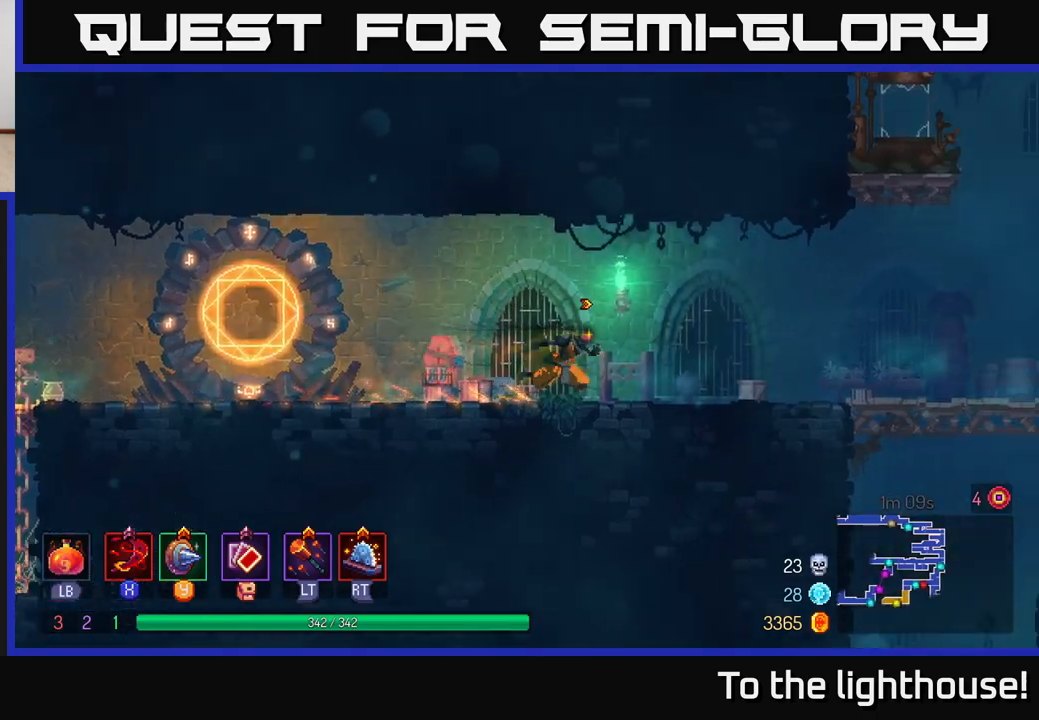
{"buttons": [], "left_stick": "up-right", "right_stick": "center", "events": []}
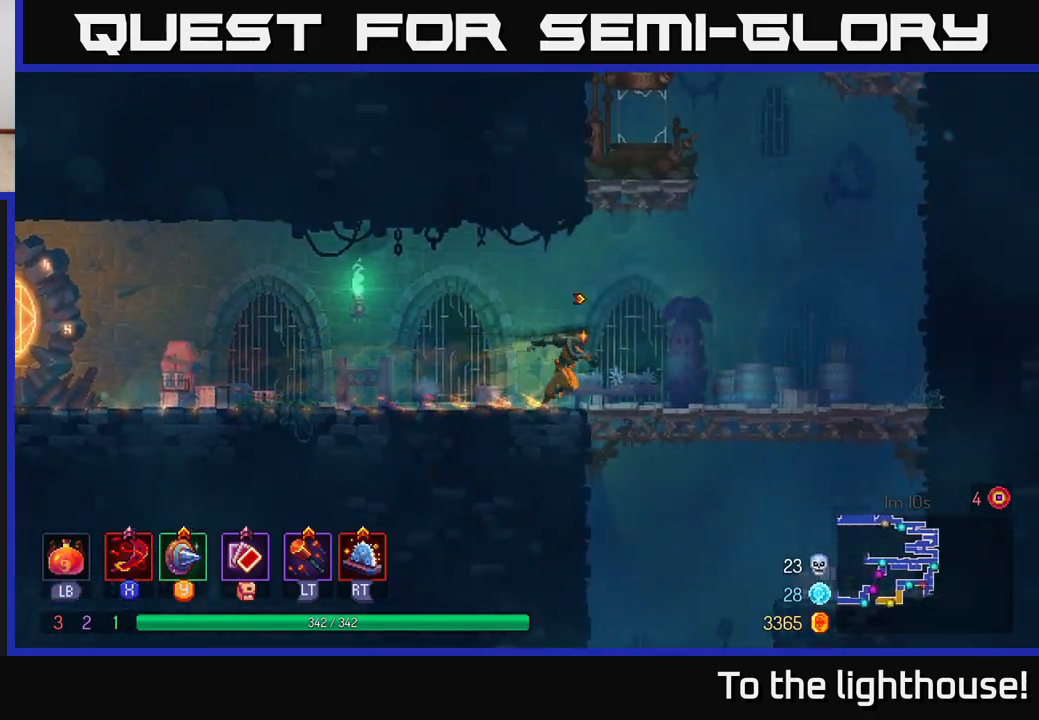
{"buttons": ["A"], "left_stick": "down", "right_stick": "center", "events": [[283, "left_stick", "down-right"], [333, "left_stick", "down"], [367, "A", "down"], [400, "A", "up"], [467, "A", "down"]]}
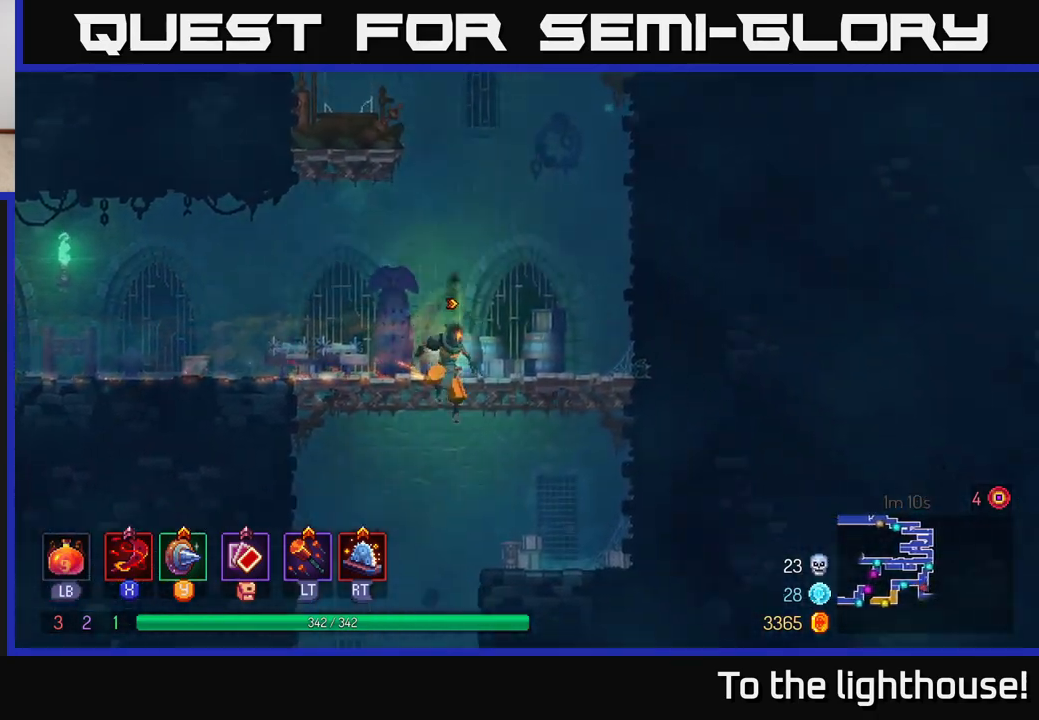
{"buttons": [], "left_stick": "center", "right_stick": "center", "events": [[100, "A", "up"], [283, "left_stick", "center"]]}
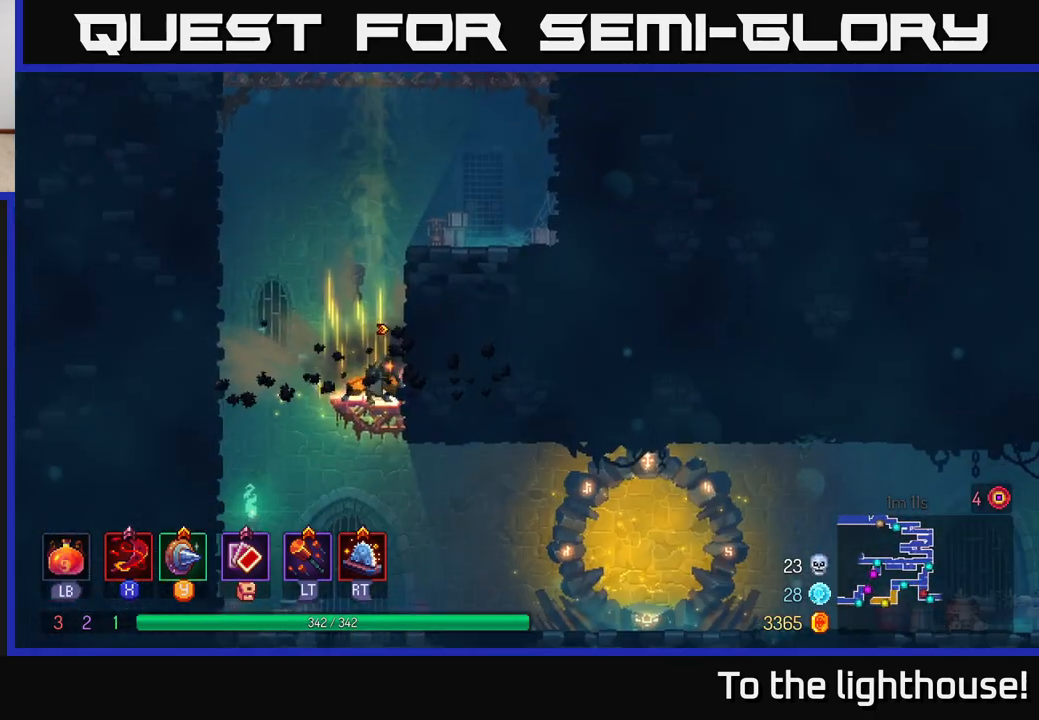
{"buttons": [], "left_stick": "right", "right_stick": "center", "events": [[33, "left_stick", "down"], [100, "A", "down"], [150, "A", "up"], [217, "A", "down"], [317, "left_stick", "right"], [333, "A", "up"], [350, "B", "down"], [450, "B", "up"]]}
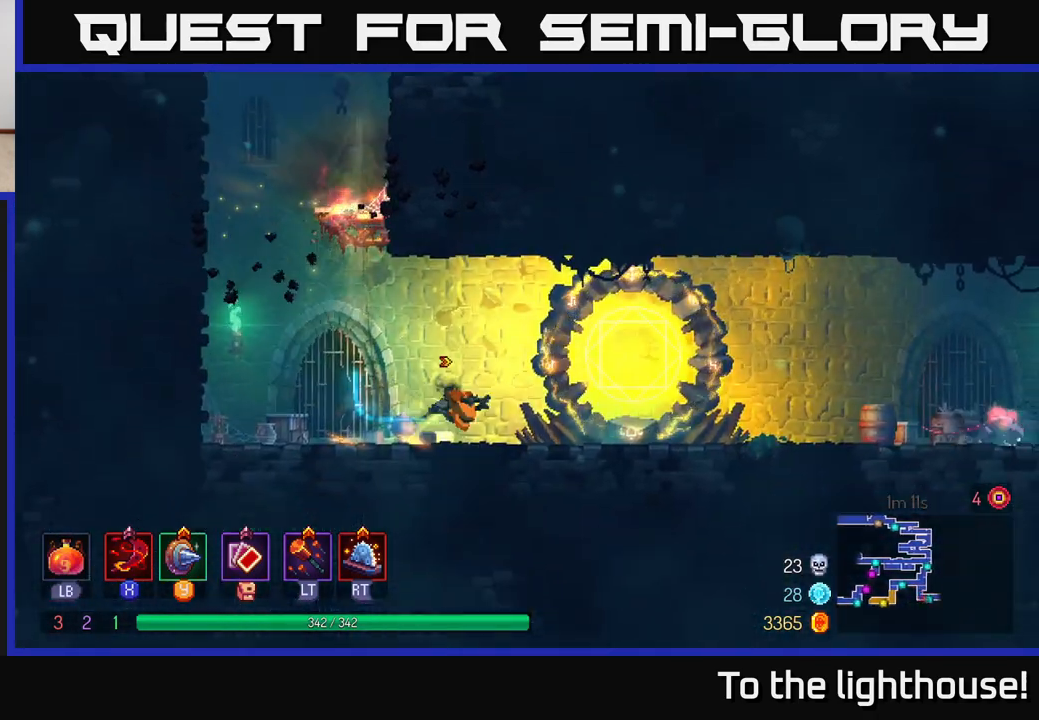
{"buttons": [], "left_stick": "right", "right_stick": "center", "events": []}
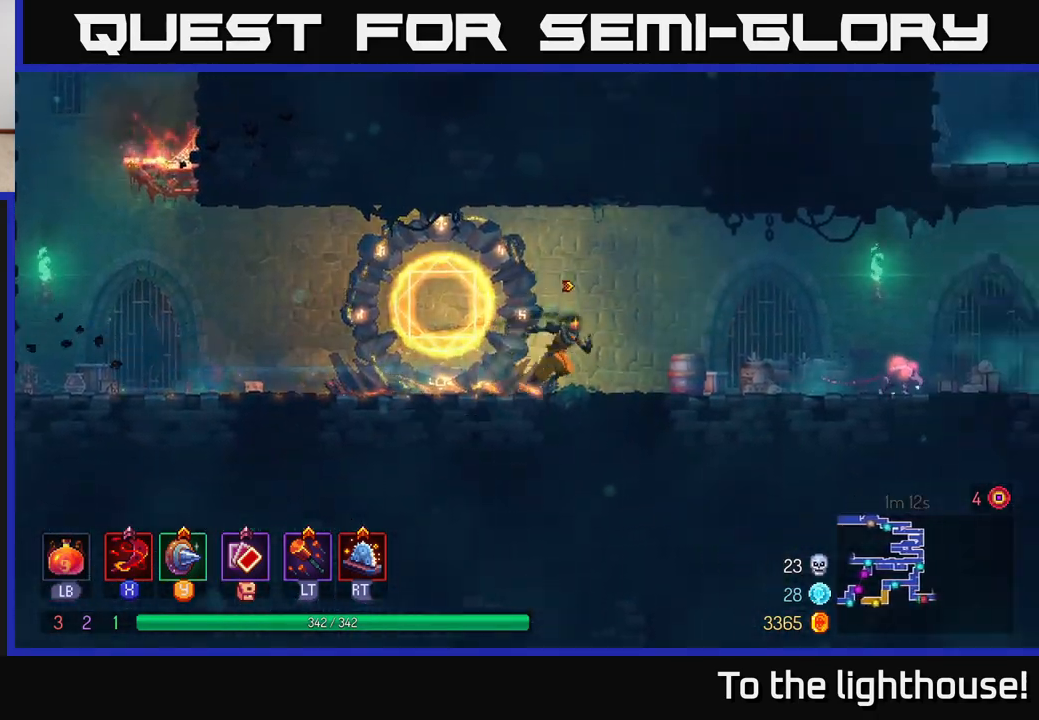
{"buttons": [], "left_stick": "right", "right_stick": "center", "events": [[367, "X", "down"], [450, "X", "up"]]}
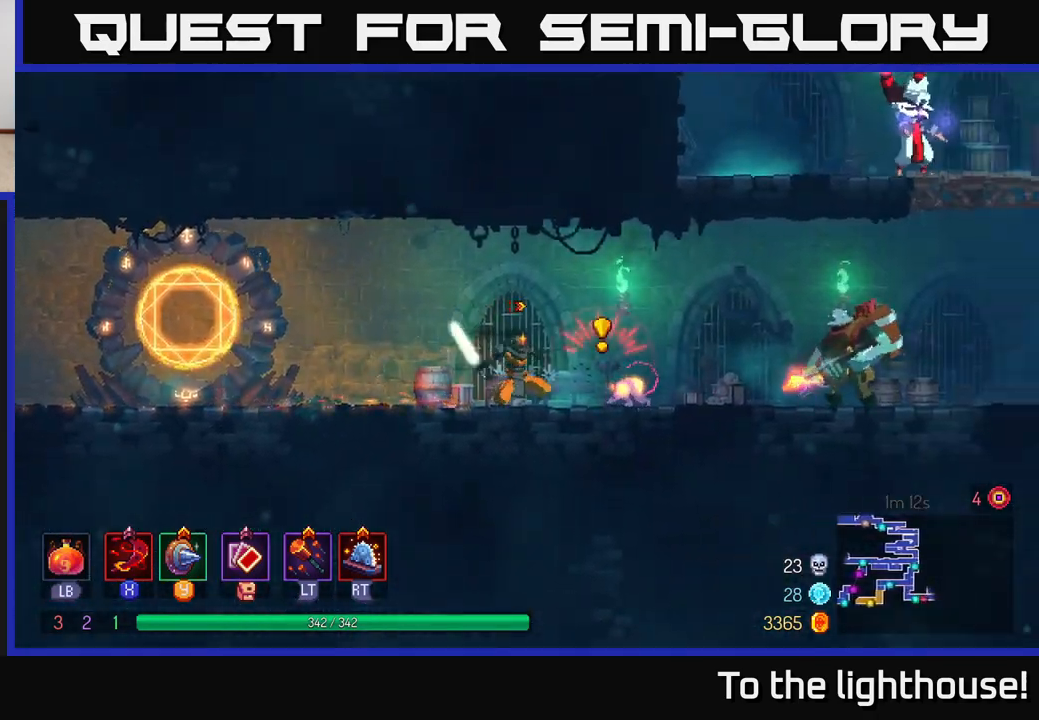
{"buttons": ["B"], "left_stick": "right", "right_stick": "center", "events": [[450, "B", "down"]]}
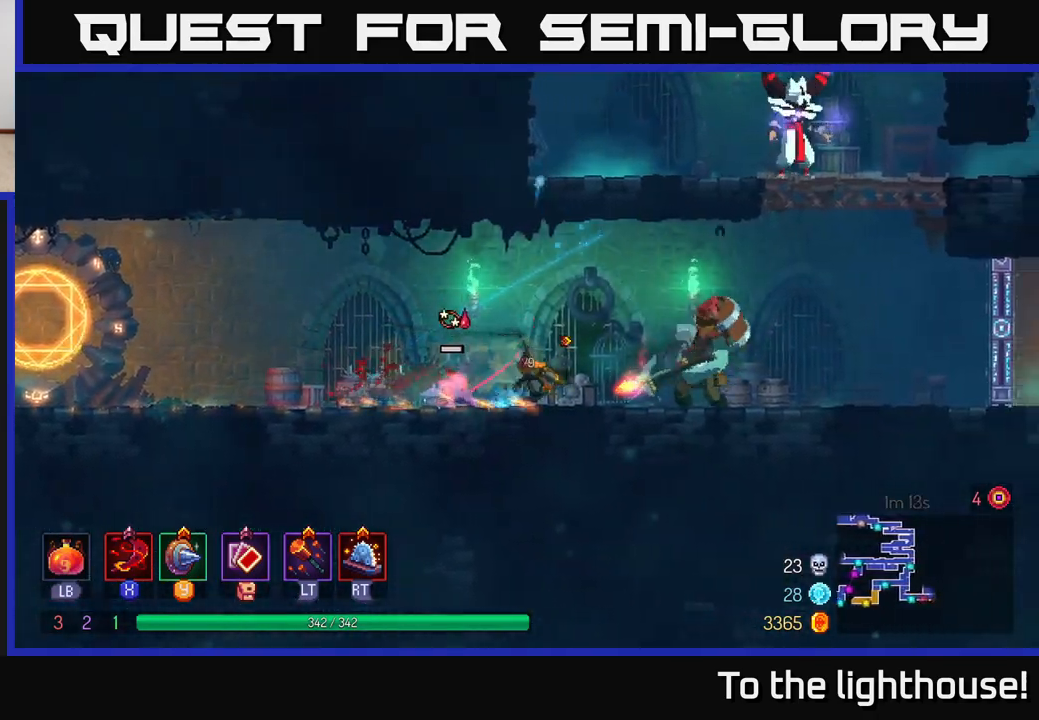
{"buttons": [], "left_stick": "left", "right_stick": "center", "events": [[167, "B", "up"], [400, "X", "down"], [400, "left_stick", "left"], [483, "X", "up"]]}
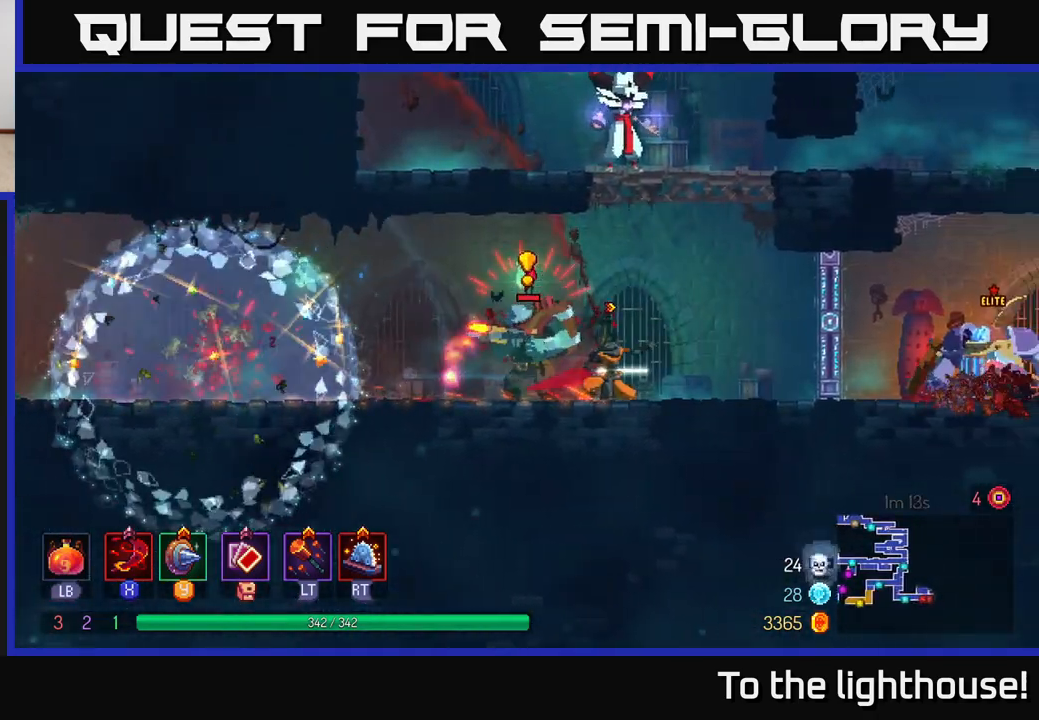
{"buttons": [], "left_stick": "center", "right_stick": "center", "events": [[50, "X", "down"], [150, "X", "up"], [217, "X", "down"], [250, "left_stick", "center"], [317, "X", "up"], [383, "X", "down"], [500, "X", "up"]]}
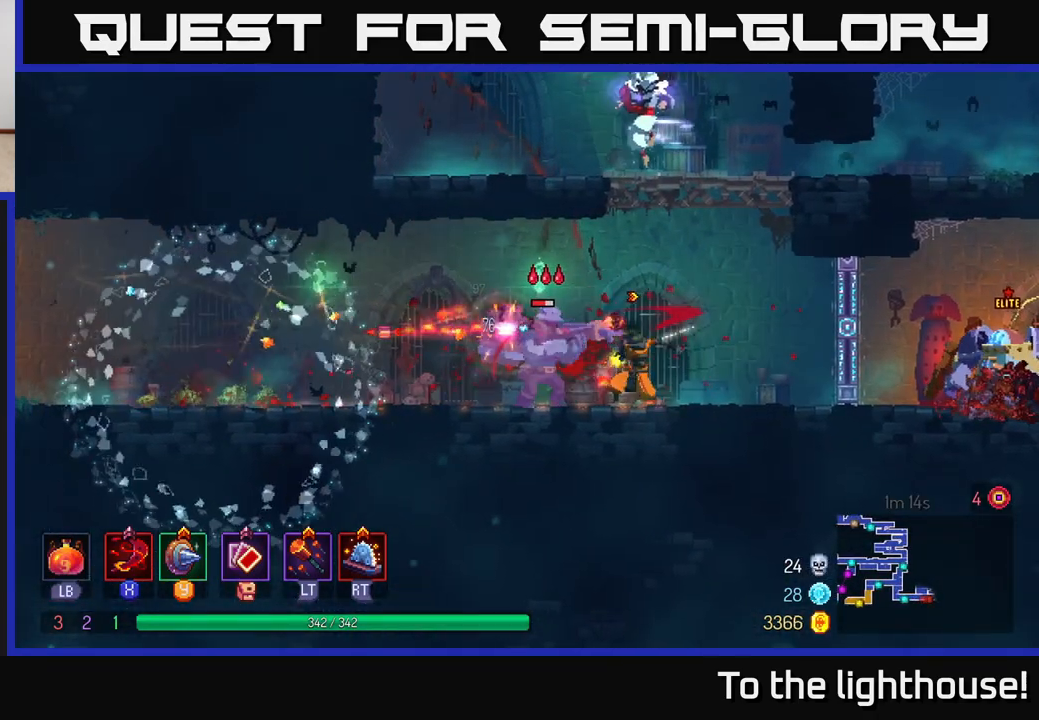
{"buttons": [], "left_stick": "left", "right_stick": "center", "events": [[67, "X", "down"], [167, "X", "up"], [250, "X", "down"], [367, "X", "up"], [500, "left_stick", "left"]]}
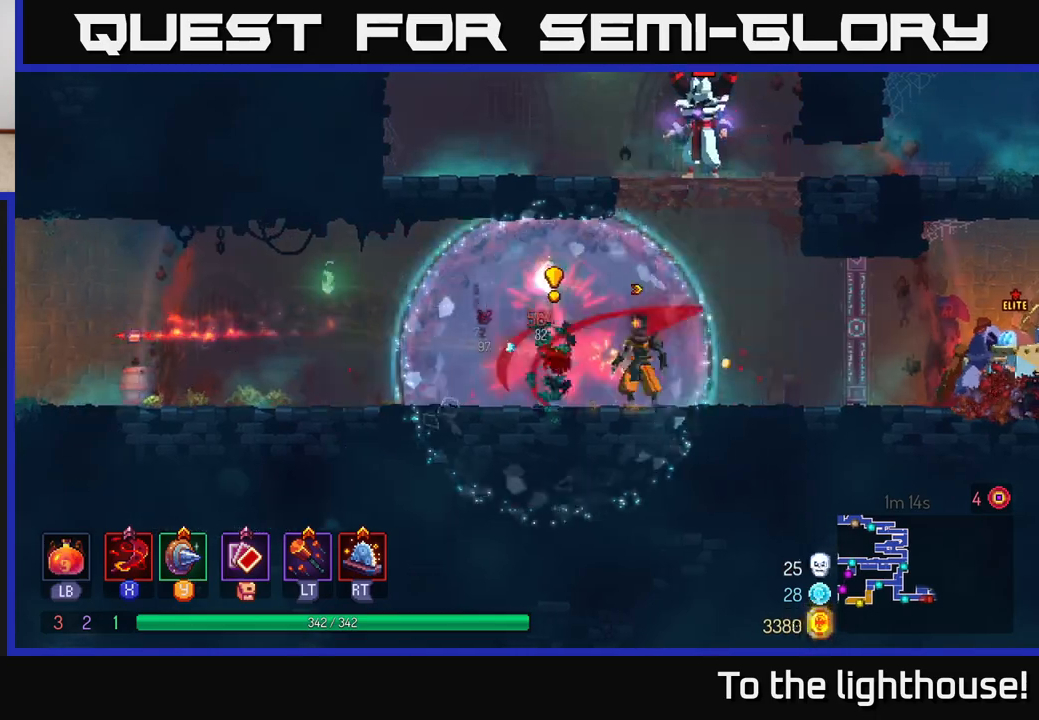
{"buttons": [], "left_stick": "right", "right_stick": "center", "events": [[83, "B", "down"], [200, "B", "up"], [317, "left_stick", "right"]]}
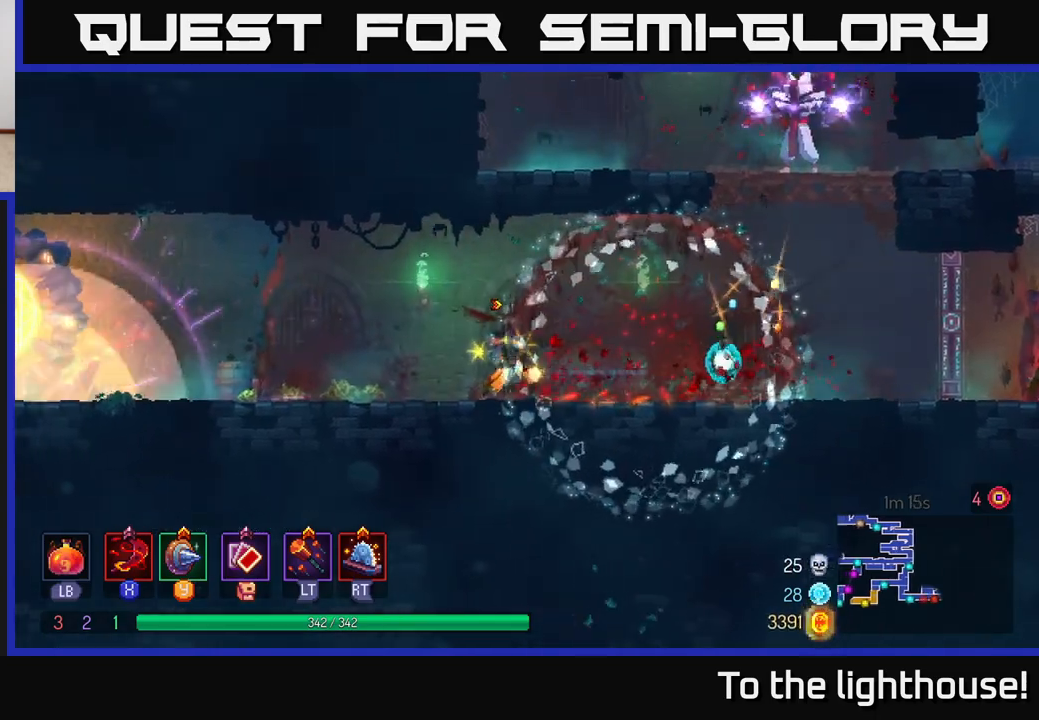
{"buttons": [], "left_stick": "right", "right_stick": "center", "events": []}
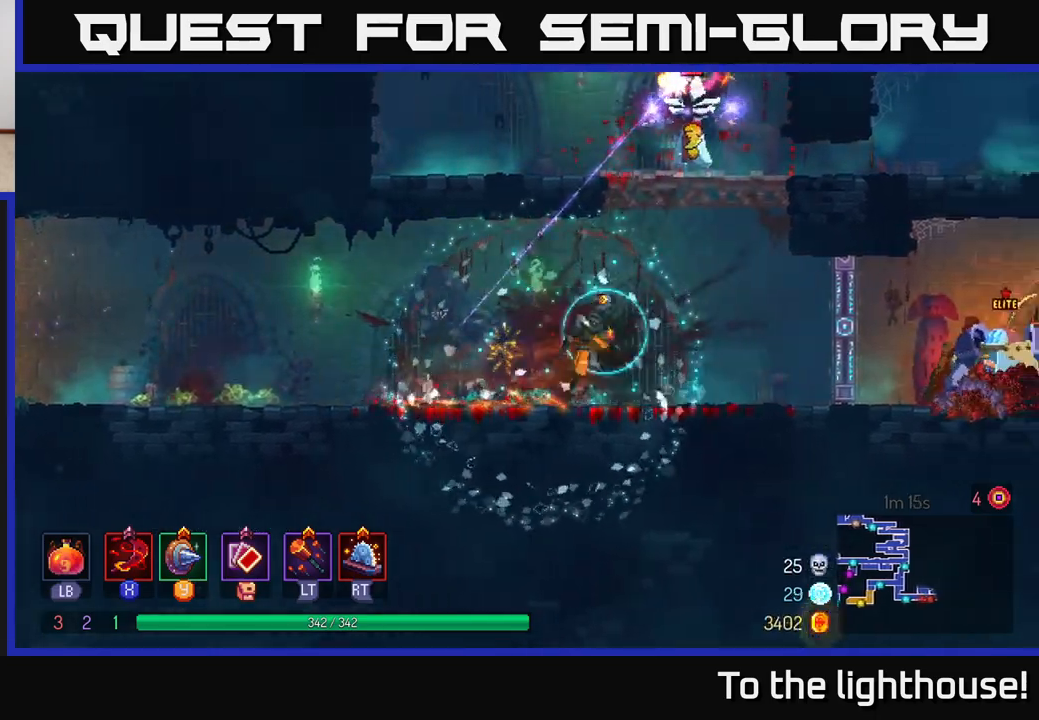
{"buttons": [], "left_stick": "left", "right_stick": "center", "events": [[17, "A", "down"], [117, "A", "up"], [200, "A", "down"], [350, "X", "down"], [367, "A", "up"], [367, "left_stick", "left"], [433, "X", "up"]]}
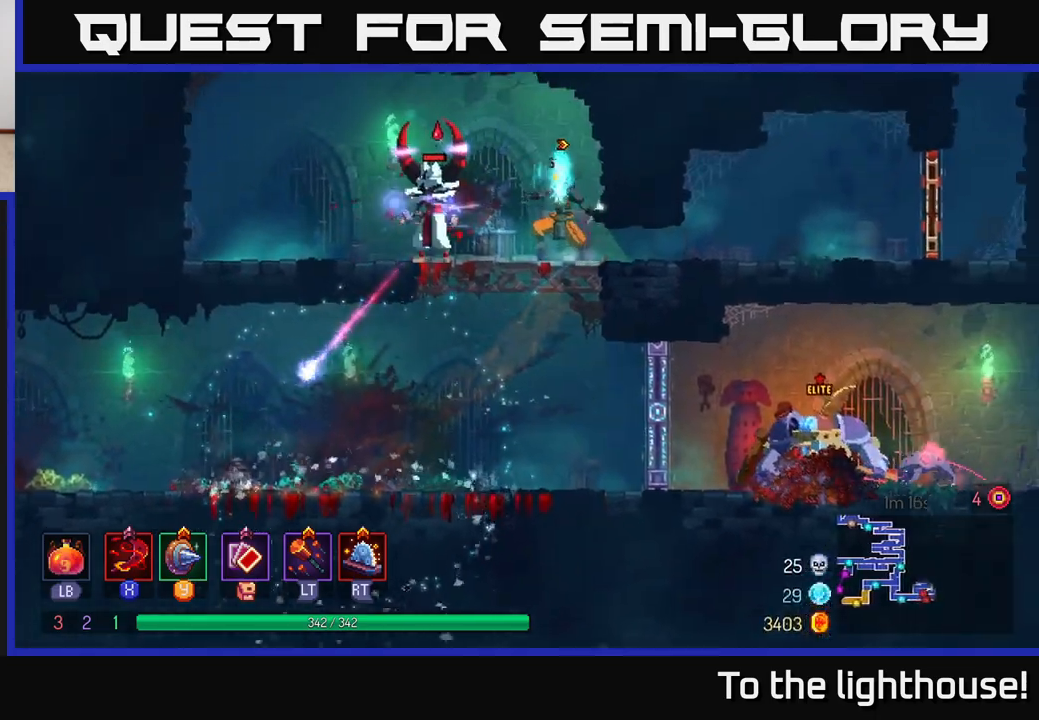
{"buttons": [], "left_stick": "center", "right_stick": "center", "events": [[17, "X", "down"], [100, "X", "up"], [183, "X", "down"], [283, "X", "up"], [350, "left_stick", "center"]]}
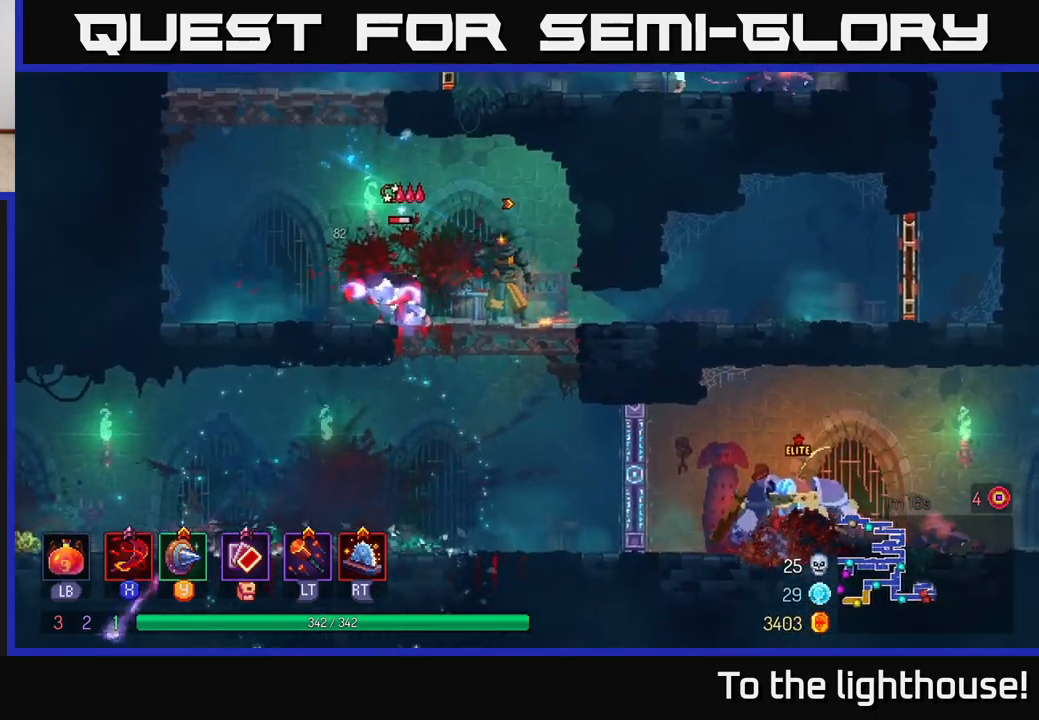
{"buttons": ["X"], "left_stick": "center", "right_stick": "center", "events": [[83, "left_stick", "down"], [450, "X", "down"], [483, "left_stick", "center"]]}
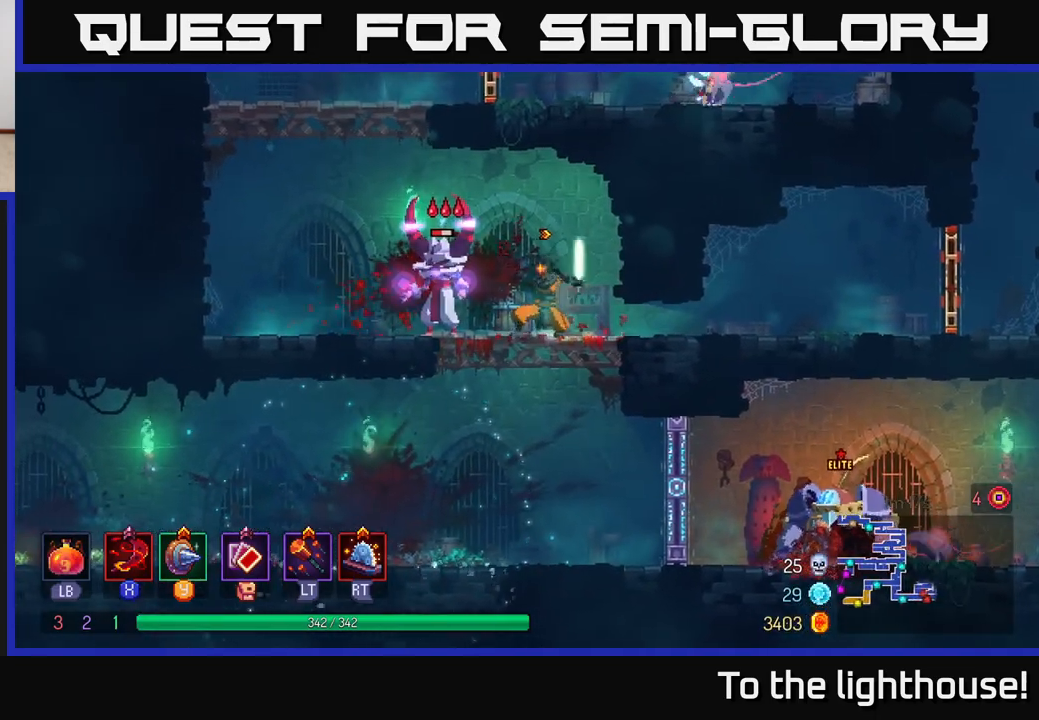
{"buttons": [], "left_stick": "center", "right_stick": "center", "events": [[33, "X", "up"], [183, "X", "down"], [267, "X", "up"]]}
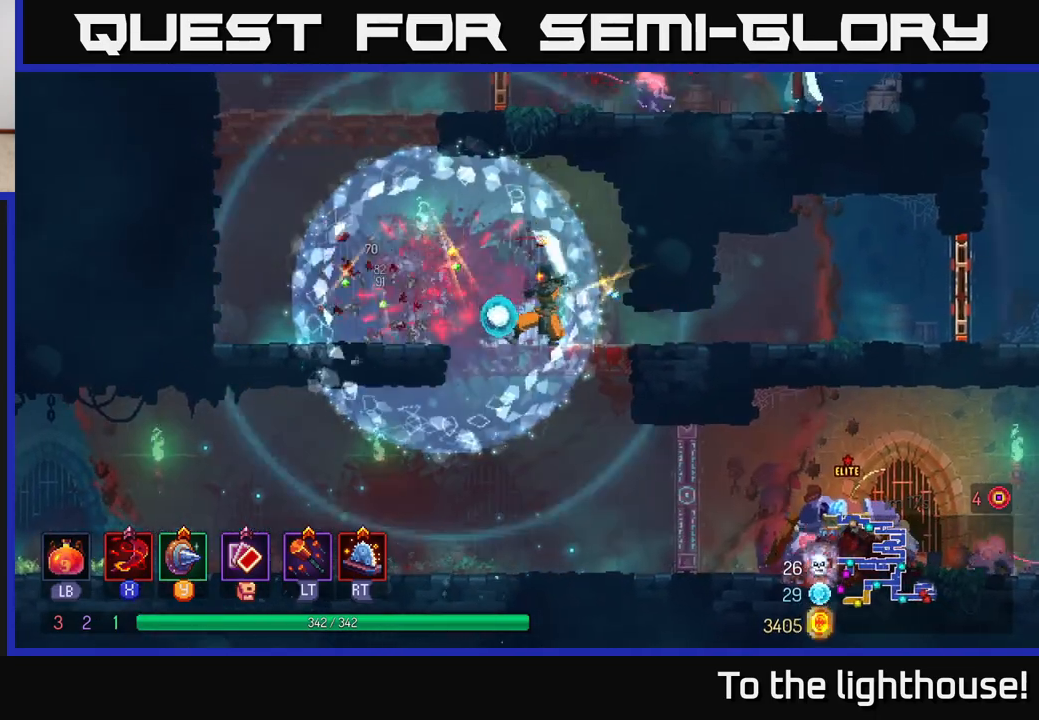
{"buttons": ["B"], "left_stick": "right", "right_stick": "center", "events": [[100, "left_stick", "right"], [350, "B", "down"]]}
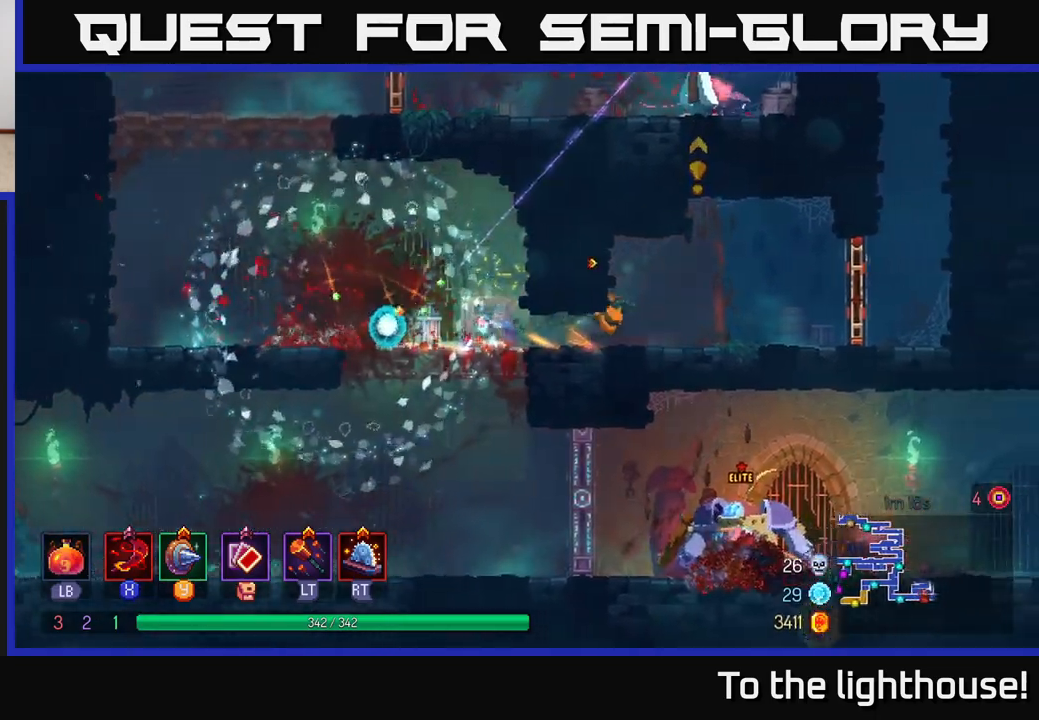
{"buttons": ["A"], "left_stick": "right", "right_stick": "center", "events": [[17, "B", "up"], [350, "R1", "down"], [467, "R1", "up"], [483, "A", "down"]]}
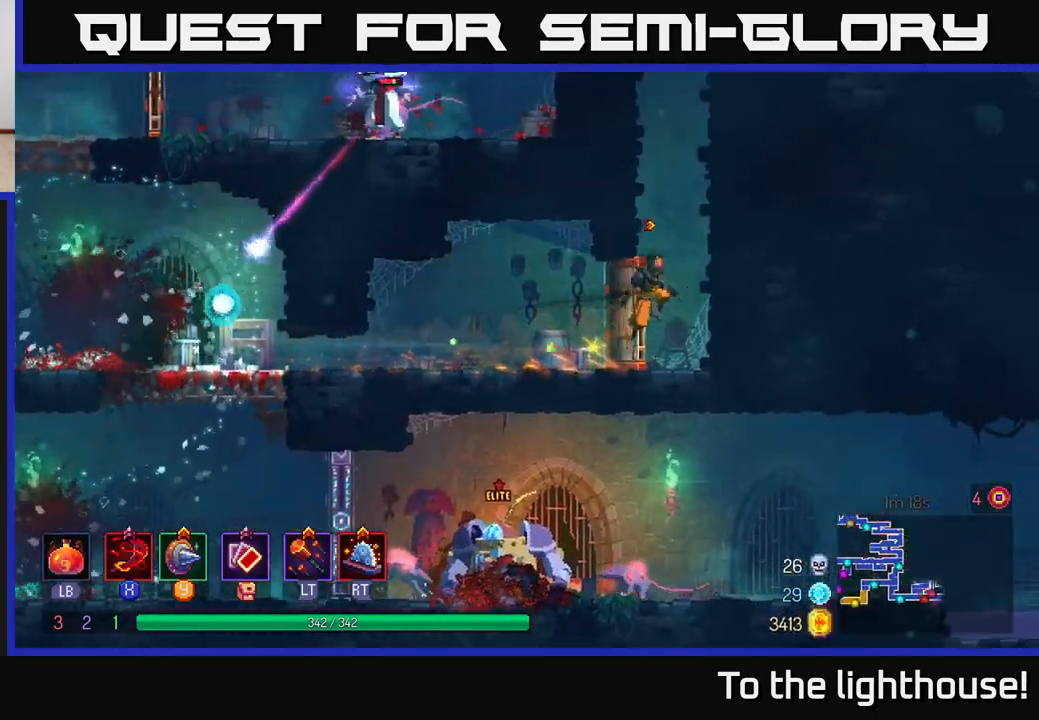
{"buttons": [], "left_stick": "right", "right_stick": "center", "events": [[100, "A", "up"], [167, "A", "down"], [300, "A", "up"]]}
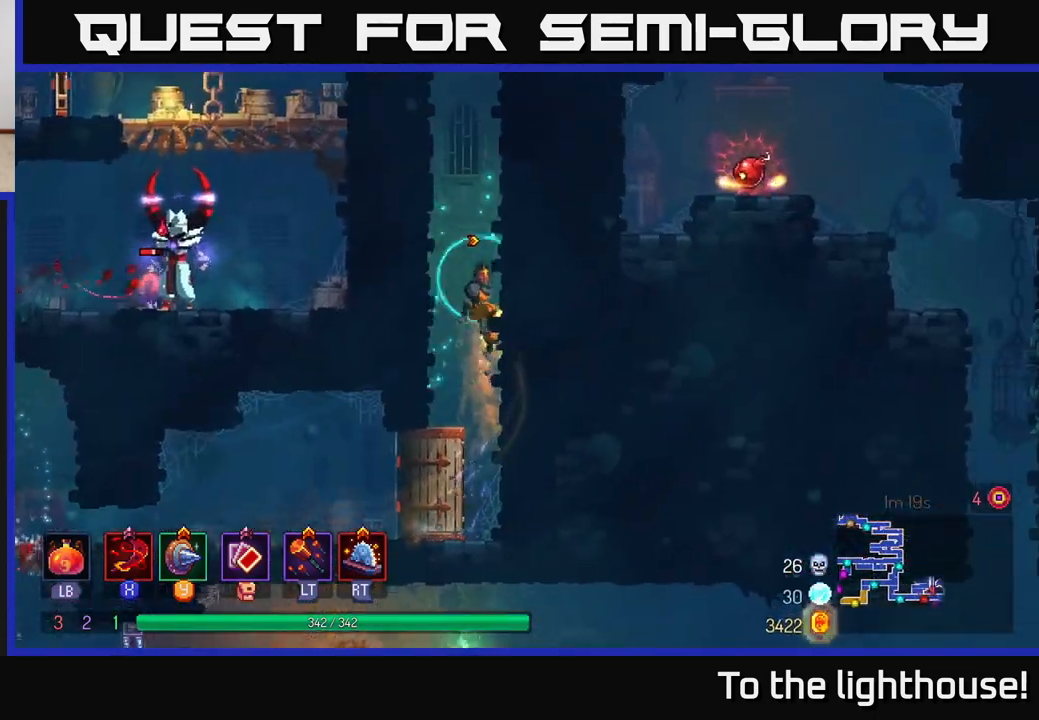
{"buttons": [], "left_stick": "right", "right_stick": "center", "events": [[100, "A", "down"], [100, "left_stick", "left"], [267, "A", "up"], [467, "left_stick", "right"]]}
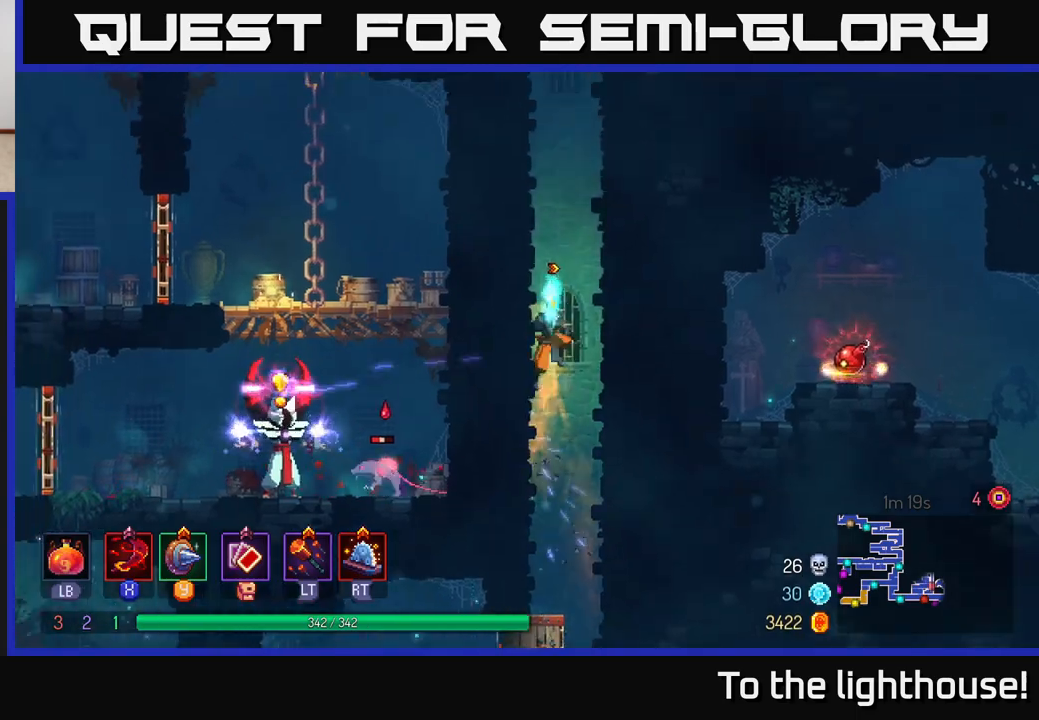
{"buttons": [], "left_stick": "right", "right_stick": "center", "events": [[17, "A", "down"], [167, "A", "up"], [250, "left_stick", "left"], [283, "A", "down"], [433, "A", "up"], [467, "left_stick", "right"]]}
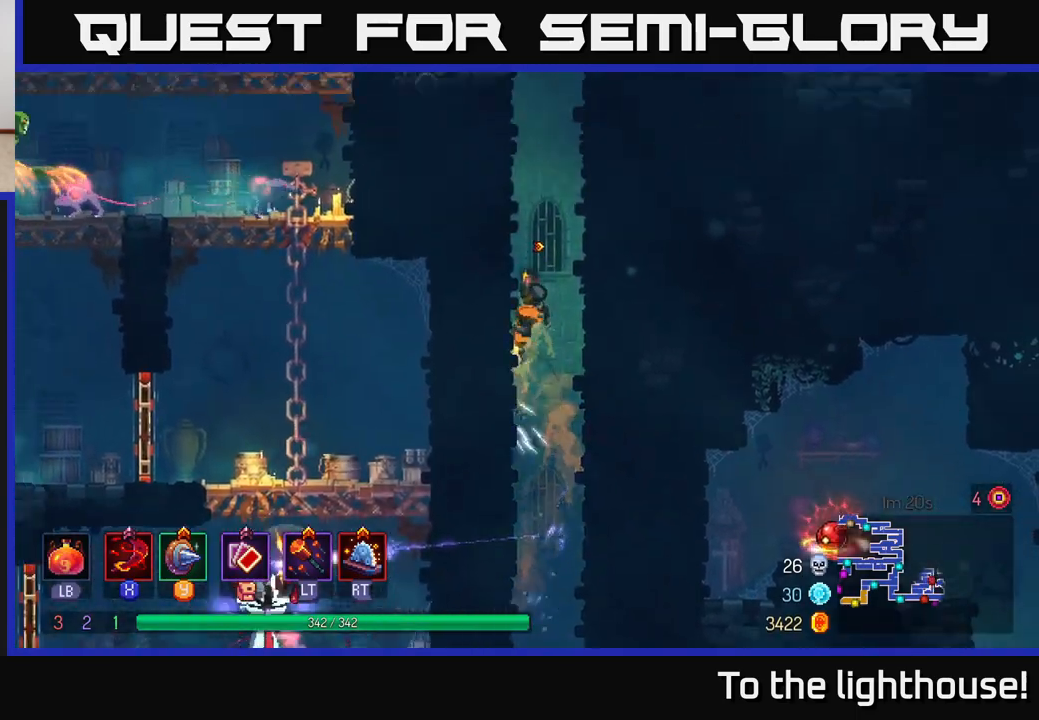
{"buttons": [], "left_stick": "right", "right_stick": "center", "events": [[33, "A", "down"], [167, "A", "up"], [183, "left_stick", "left"], [250, "A", "down"], [383, "A", "up"], [383, "left_stick", "right"]]}
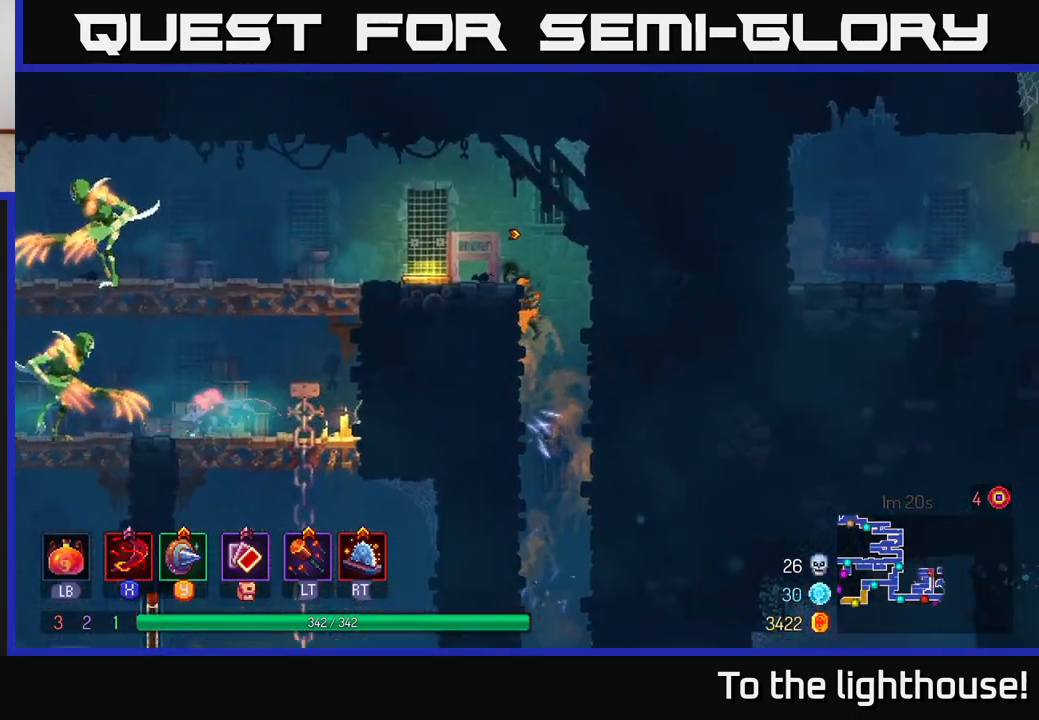
{"buttons": [], "left_stick": "left", "right_stick": "center", "events": [[17, "A", "down"], [50, "left_stick", "left"], [150, "A", "up"]]}
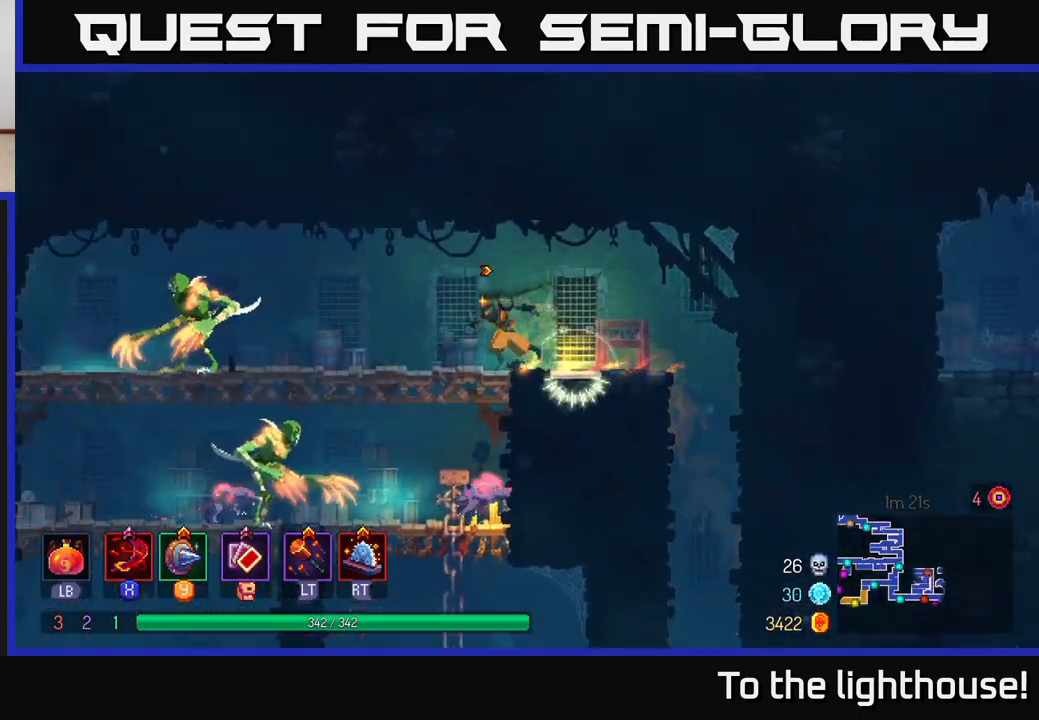
{"buttons": ["X"], "left_stick": "left", "right_stick": "center", "events": [[83, "B", "down"], [183, "B", "up"], [350, "R2", "down"], [450, "R2", "up"], [500, "X", "down"]]}
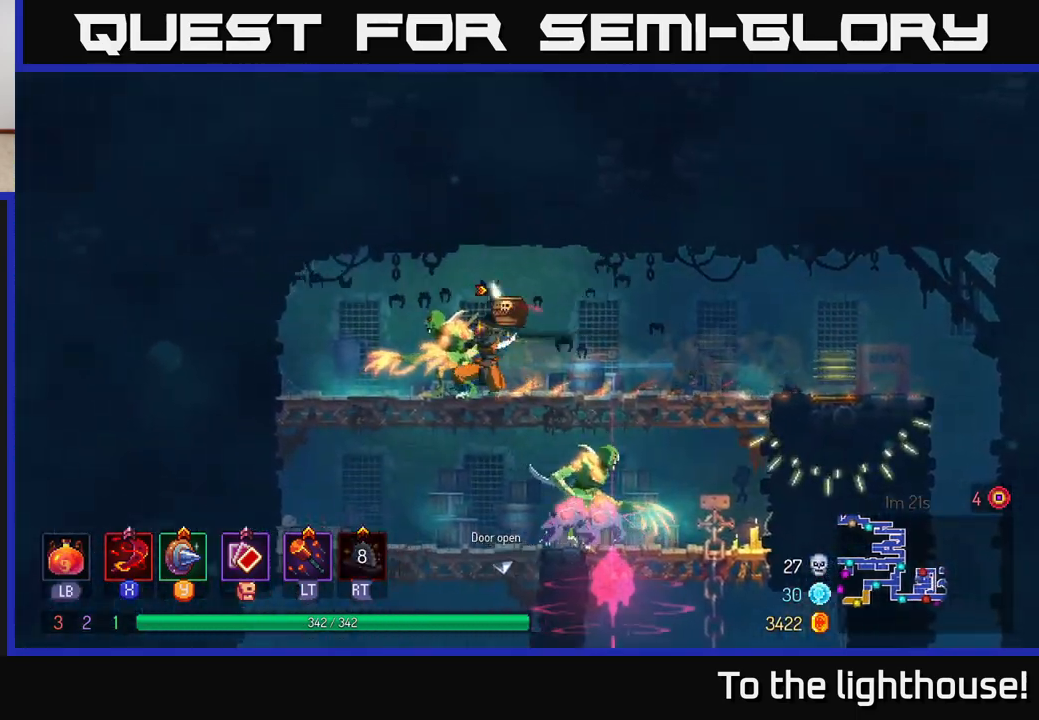
{"buttons": [], "left_stick": "down", "right_stick": "center", "events": [[33, "L2", "down"], [67, "X", "up"], [150, "L2", "up"], [183, "X", "down"], [250, "X", "up"], [400, "B", "down"], [450, "B", "up"], [500, "left_stick", "down"]]}
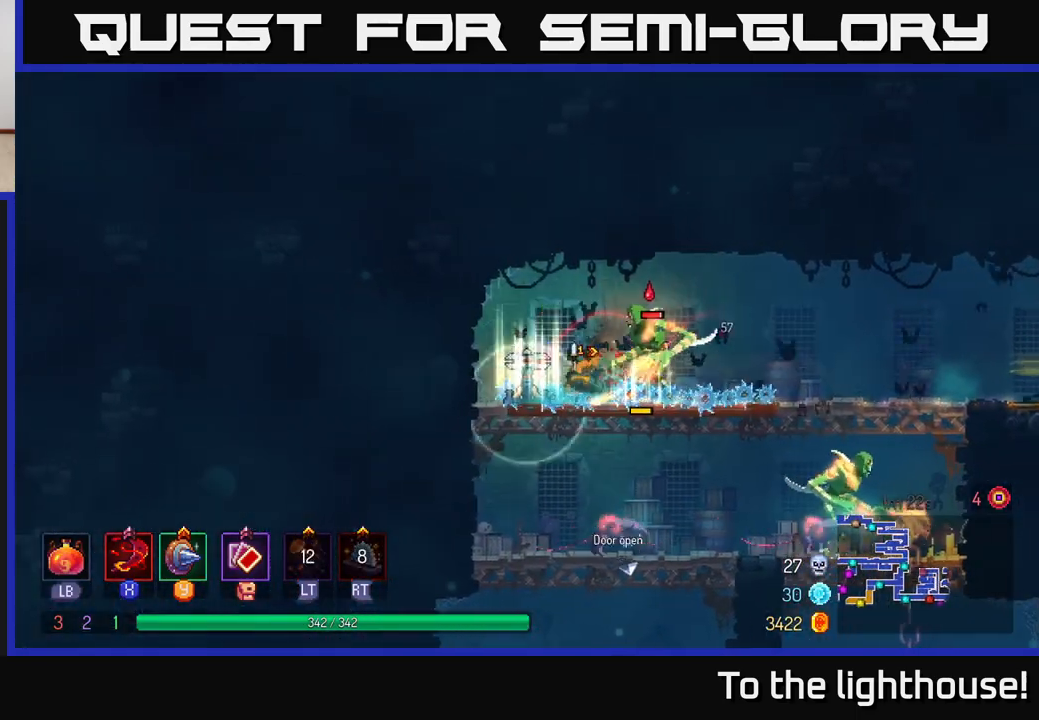
{"buttons": [], "left_stick": "right", "right_stick": "center", "events": [[50, "A", "down"], [100, "A", "up"], [167, "A", "down"], [217, "A", "up"], [283, "A", "down"], [350, "A", "up"], [500, "left_stick", "right"]]}
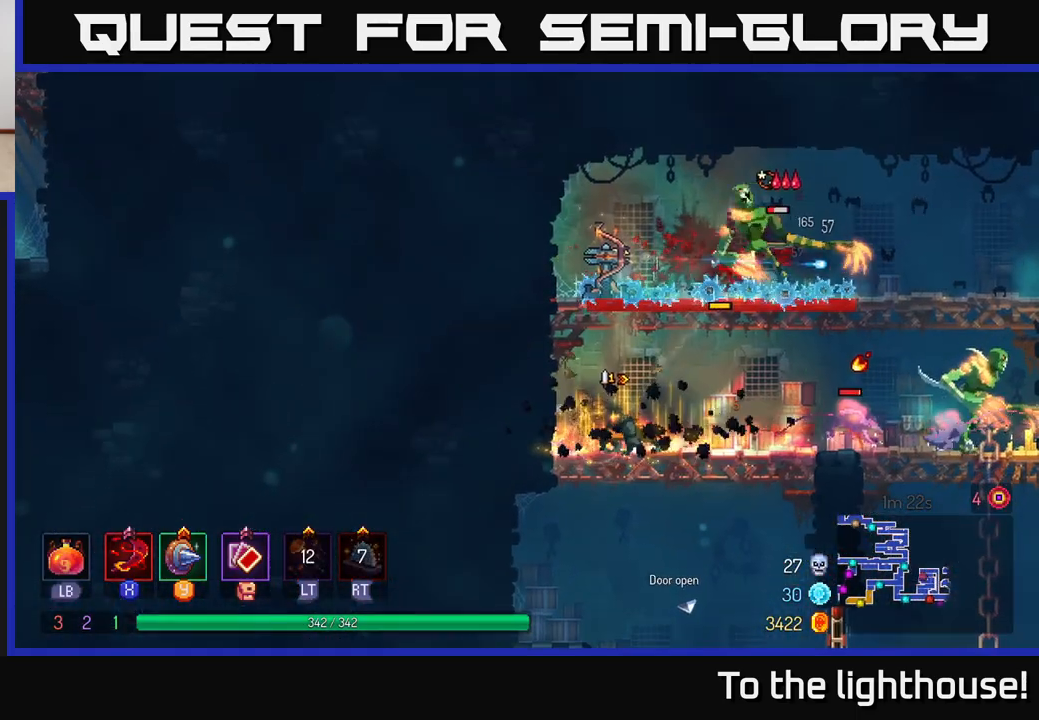
{"buttons": ["X"], "left_stick": "right", "right_stick": "center", "events": [[500, "X", "down"]]}
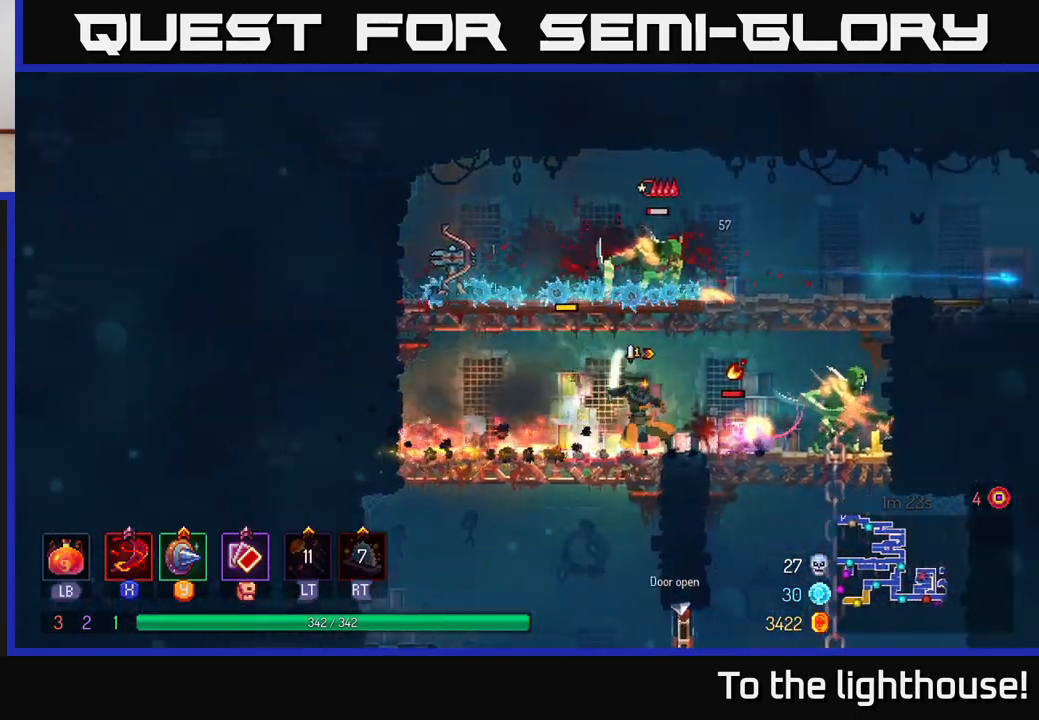
{"buttons": [], "left_stick": "right", "right_stick": "center", "events": [[50, "X", "up"], [150, "X", "down"], [200, "X", "up"], [267, "X", "down"], [333, "X", "up"]]}